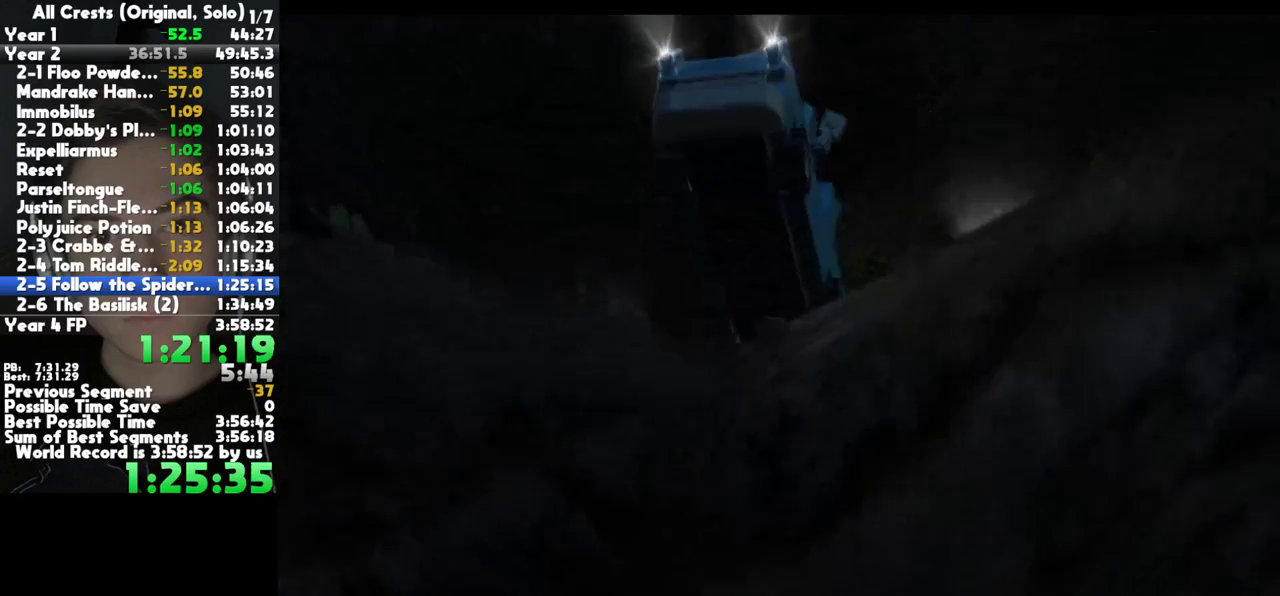
Gameplay with a controller (Xbox layout); each line is a JSON object with the inputs held at the frame after it. "button_events" lists button changes between this image and that frame as [ms after this image, input, new state], when the widget could be followed in between (sticks are given only as held states). This document gives stick clicks only as held states, not as events. Not read: other_buttons.
{"buttons": [], "left_stick": "down-right", "right_stick": "center", "button_events": [[50, "A", "down"], [150, "A", "up"], [233, "A", "down"], [317, "A", "up"], [400, "A", "down"], [500, "A", "up"]]}
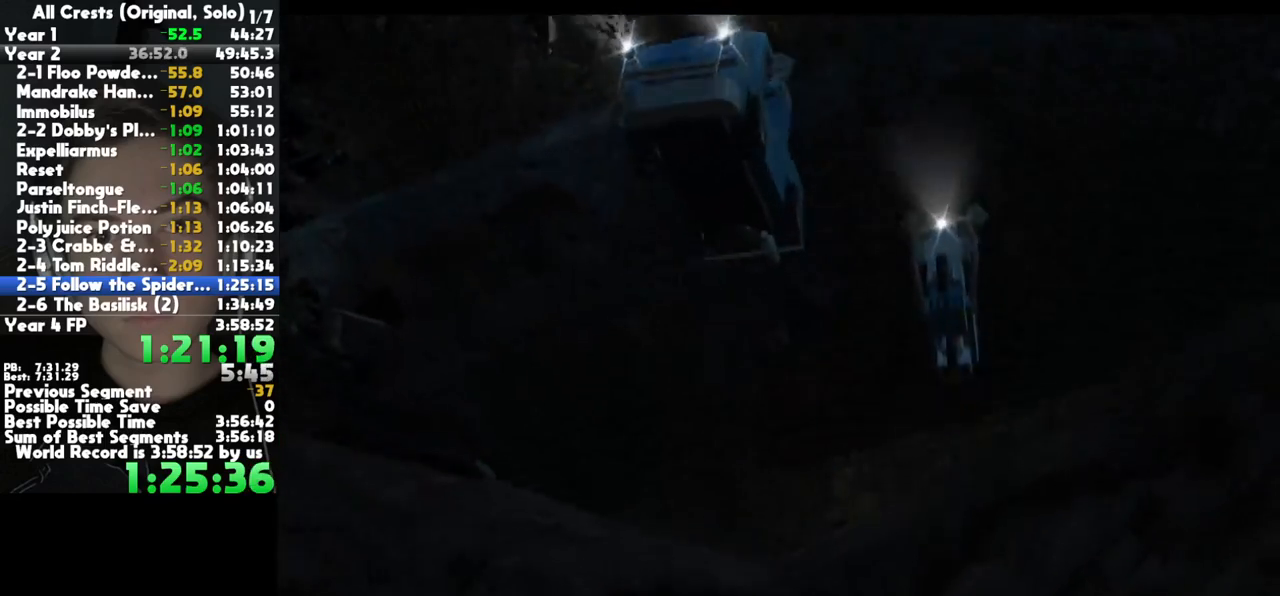
{"buttons": ["A"], "left_stick": "down", "right_stick": "center", "button_events": [[100, "A", "down"], [183, "A", "up"], [267, "A", "down"], [350, "A", "up"], [450, "A", "down"]]}
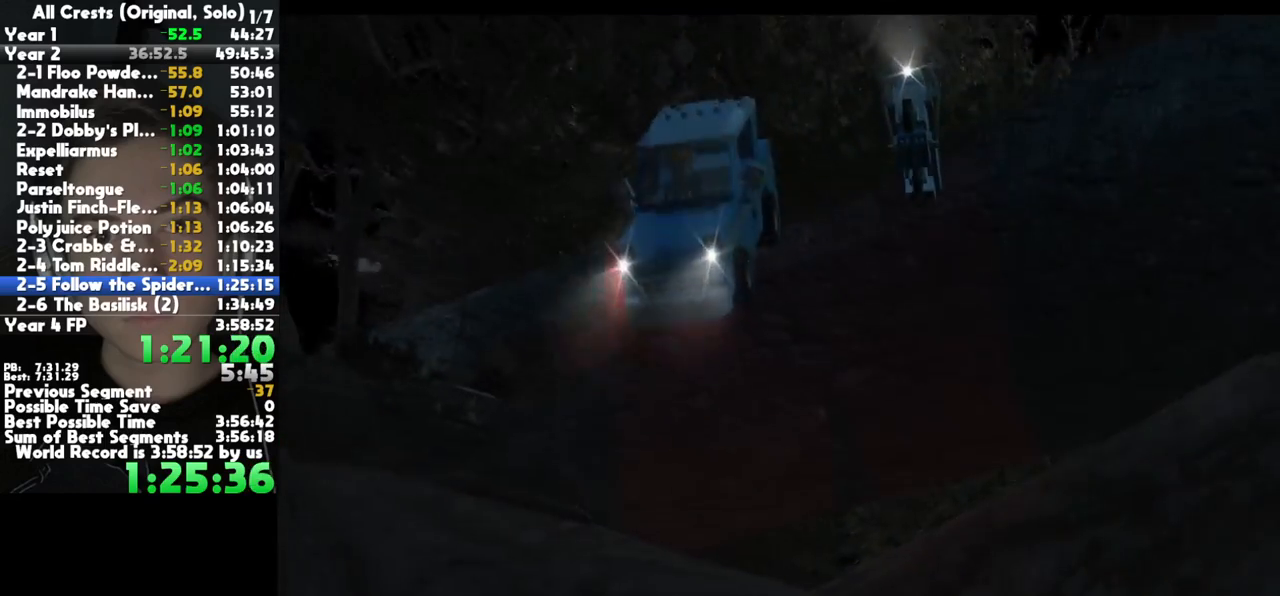
{"buttons": ["A"], "left_stick": "down-right", "right_stick": "center", "button_events": [[50, "A", "up"], [133, "A", "down"], [233, "A", "up"], [333, "A", "down"], [400, "A", "up"], [500, "A", "down"]]}
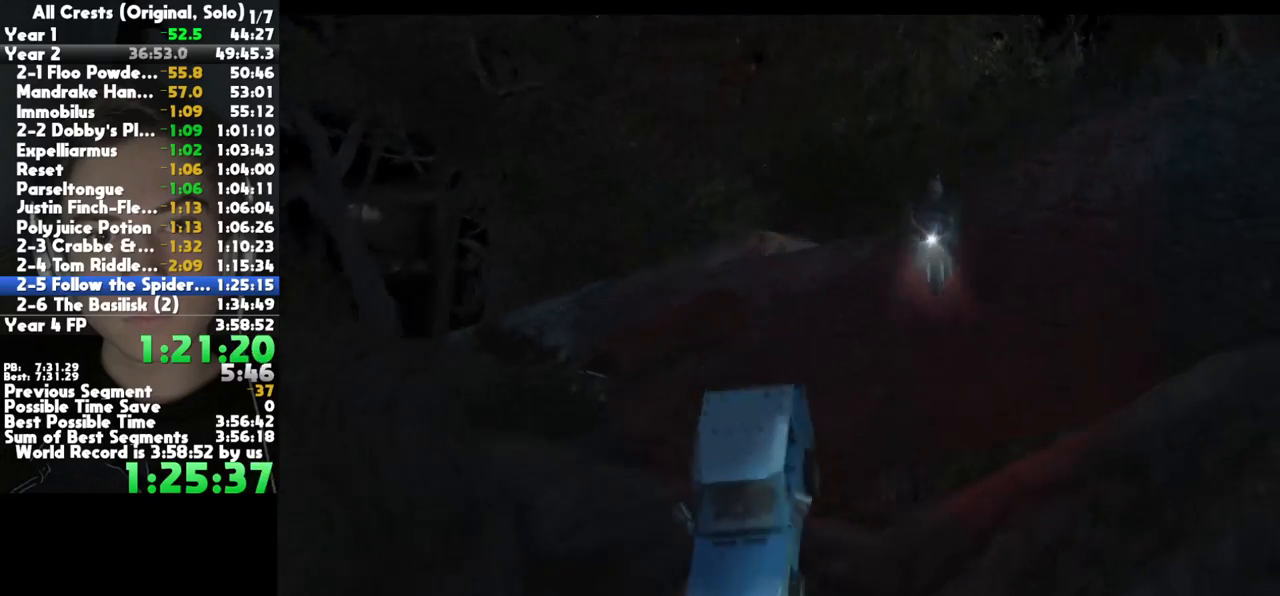
{"buttons": [], "left_stick": "down-right", "right_stick": "center", "button_events": [[83, "A", "up"], [167, "A", "down"], [283, "A", "up"], [367, "A", "down"], [467, "A", "up"]]}
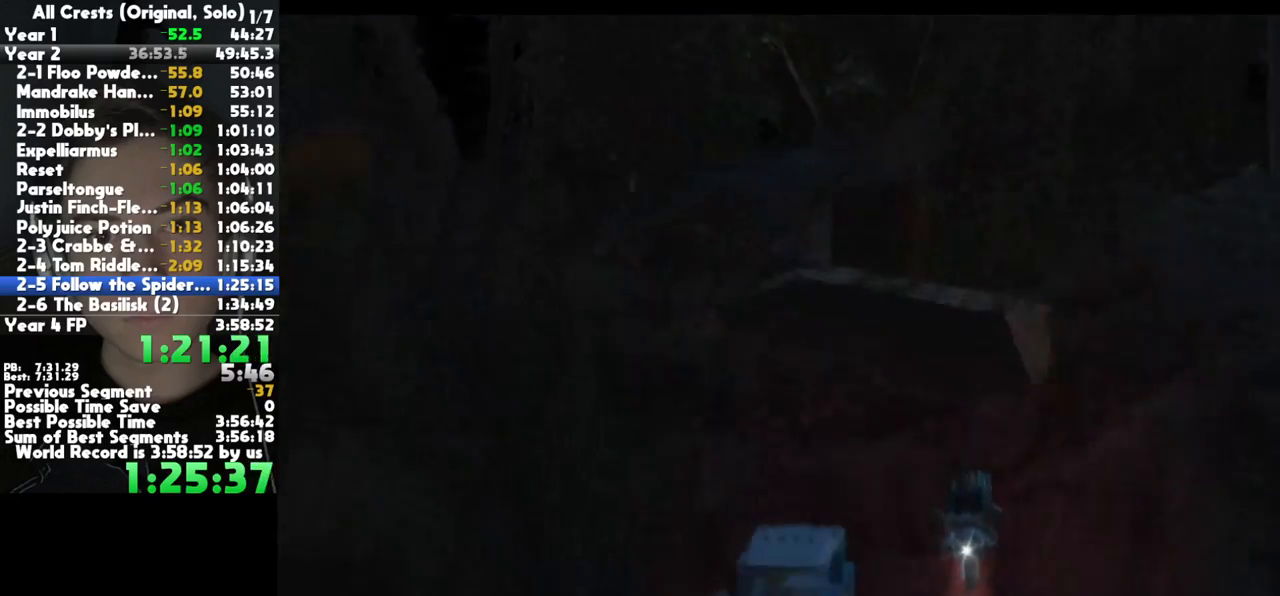
{"buttons": [], "left_stick": "down-right", "right_stick": "center", "button_events": [[67, "A", "down"], [150, "A", "up"], [250, "A", "down"], [317, "A", "up"], [400, "A", "down"], [483, "A", "up"]]}
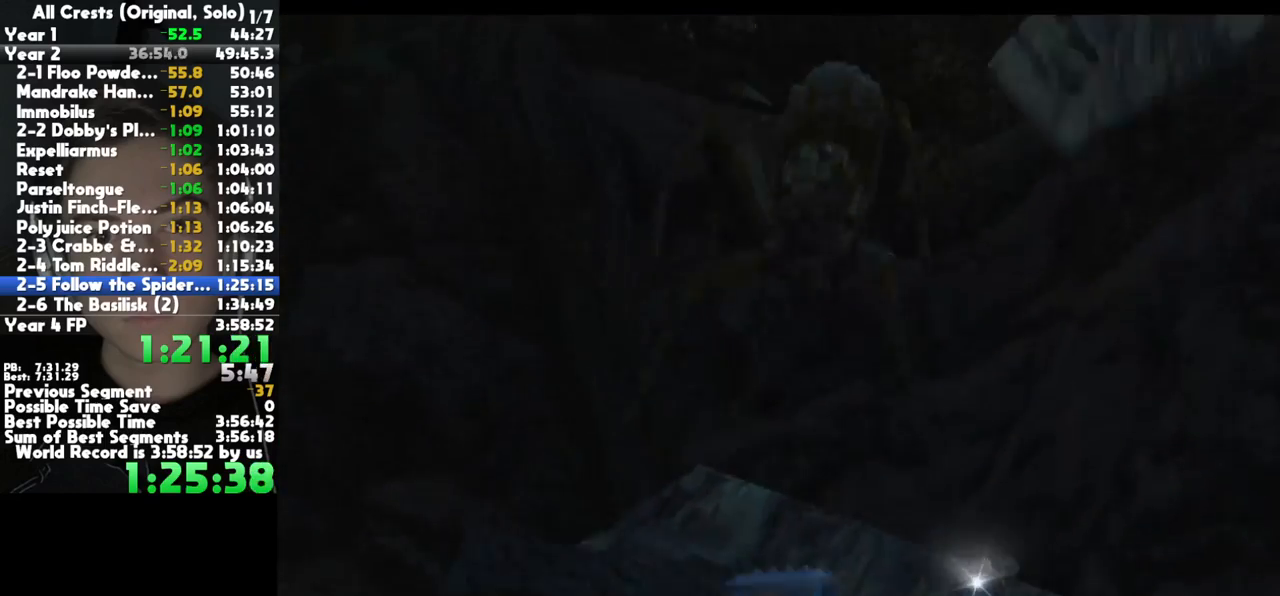
{"buttons": ["A"], "left_stick": "down-right", "right_stick": "center", "button_events": [[67, "A", "down"], [117, "A", "up"], [233, "A", "down"], [333, "A", "up"], [467, "A", "down"]]}
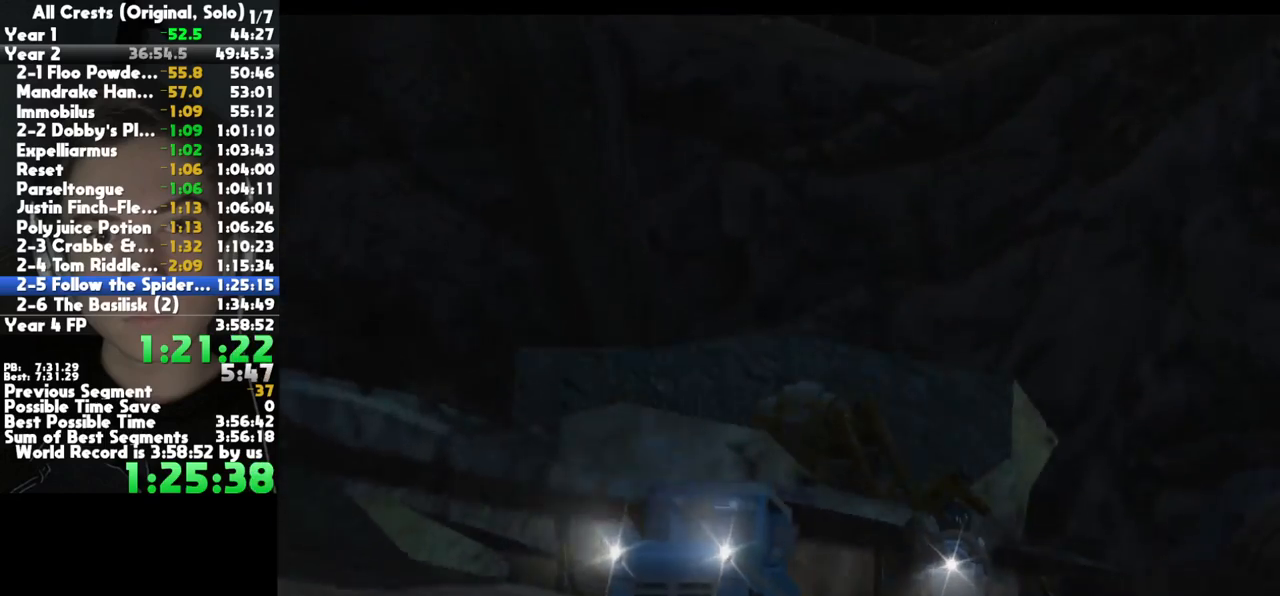
{"buttons": ["A"], "left_stick": "down-right", "right_stick": "center", "button_events": [[33, "A", "up"], [133, "A", "down"], [233, "A", "up"], [300, "A", "down"], [400, "A", "up"], [483, "A", "down"]]}
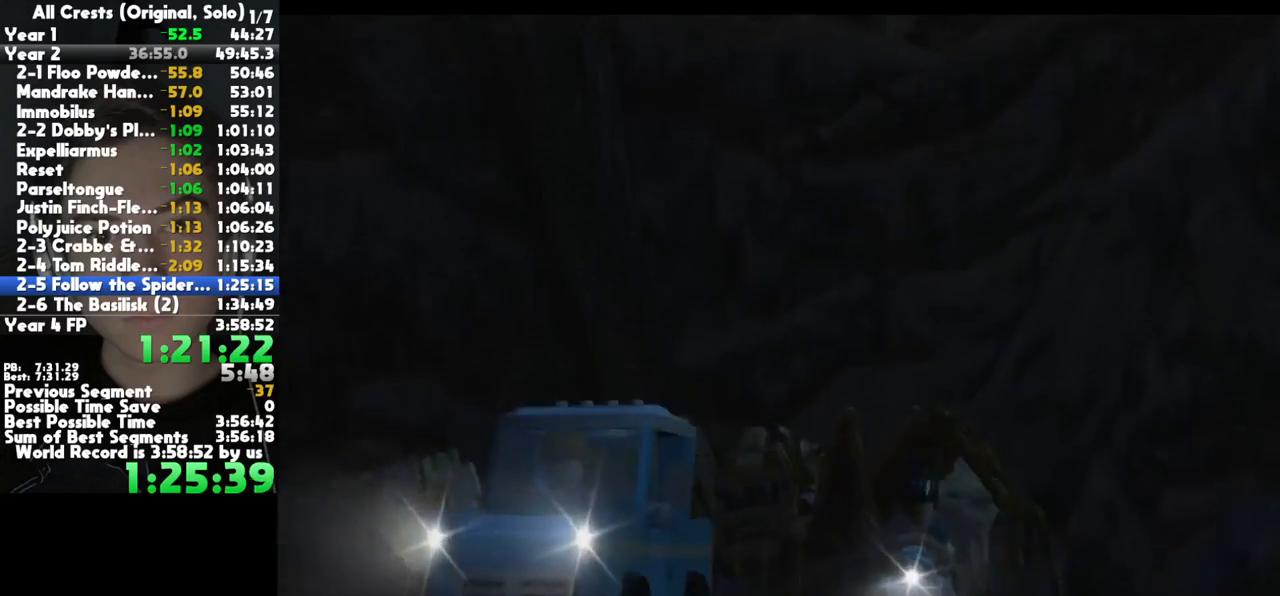
{"buttons": ["A"], "left_stick": "down-right", "right_stick": "center", "button_events": [[33, "A", "up"], [117, "A", "down"], [217, "A", "up"], [283, "A", "down"], [350, "A", "up"], [433, "A", "down"]]}
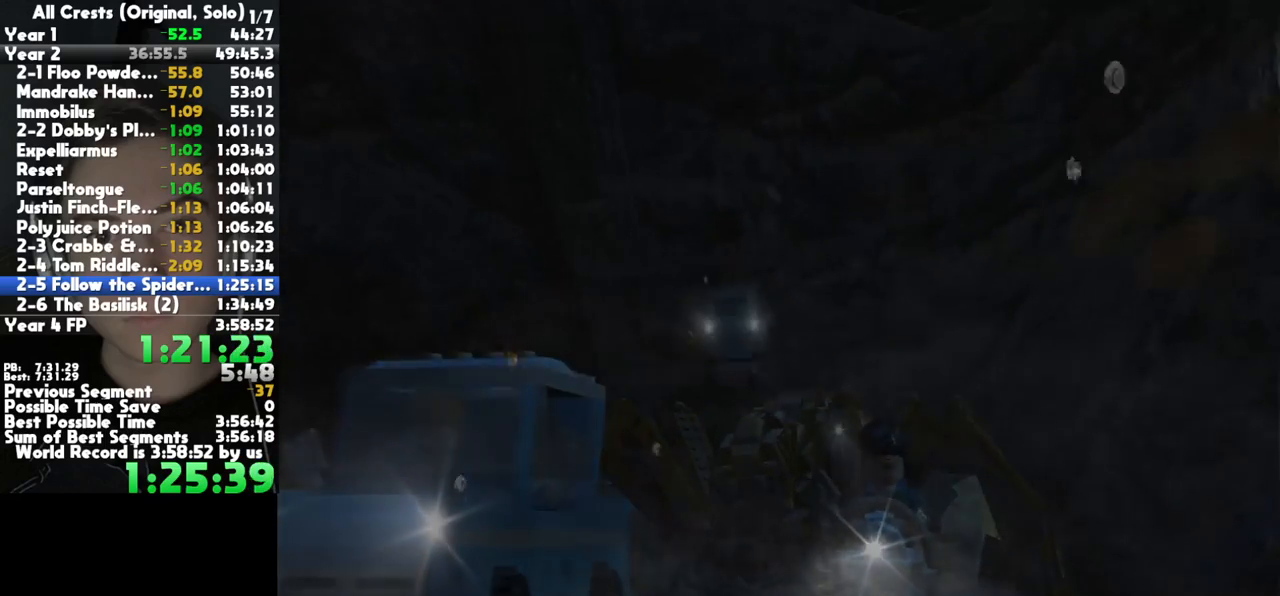
{"buttons": ["A"], "left_stick": "down-right", "right_stick": "center", "button_events": [[17, "A", "up"], [100, "A", "down"], [167, "A", "up"], [267, "A", "down"], [350, "A", "up"], [450, "A", "down"]]}
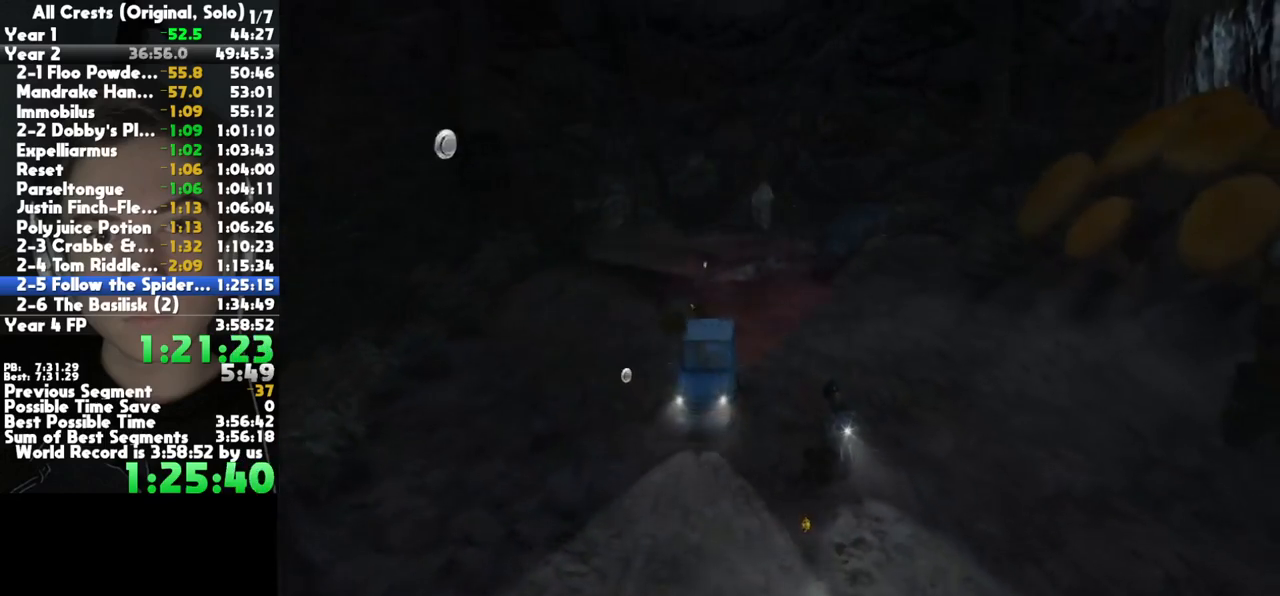
{"buttons": [], "left_stick": "down-right", "right_stick": "center", "button_events": [[67, "A", "up"], [150, "A", "down"], [267, "A", "up"], [367, "A", "down"], [467, "A", "up"]]}
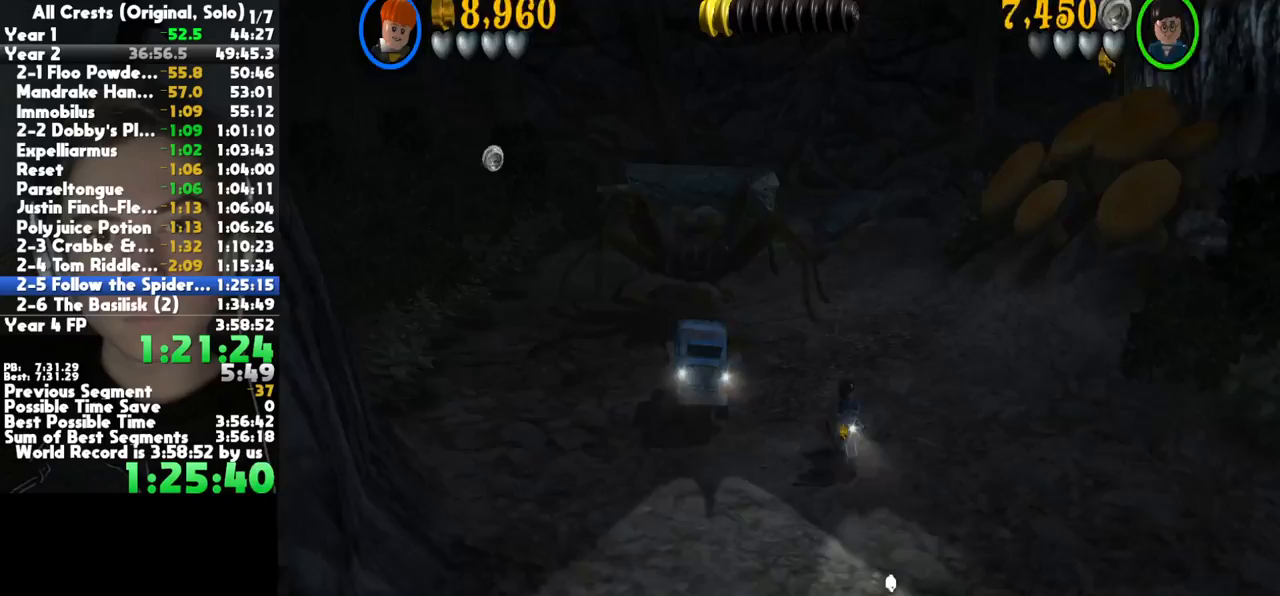
{"buttons": ["A"], "left_stick": "down", "right_stick": "center", "button_events": [[50, "A", "down"], [167, "A", "up"], [250, "A", "down"], [367, "A", "up"], [467, "A", "down"]]}
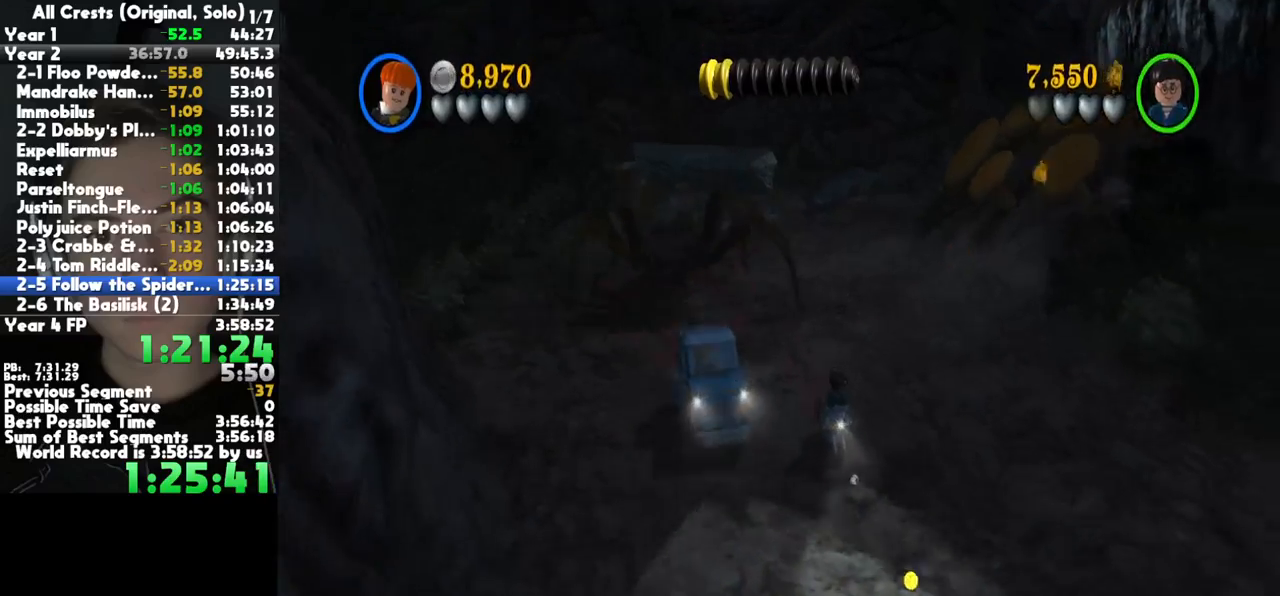
{"buttons": [], "left_stick": "down-right", "right_stick": "center", "button_events": [[83, "A", "up"], [183, "A", "down"], [283, "A", "up"], [367, "A", "down"], [483, "A", "up"]]}
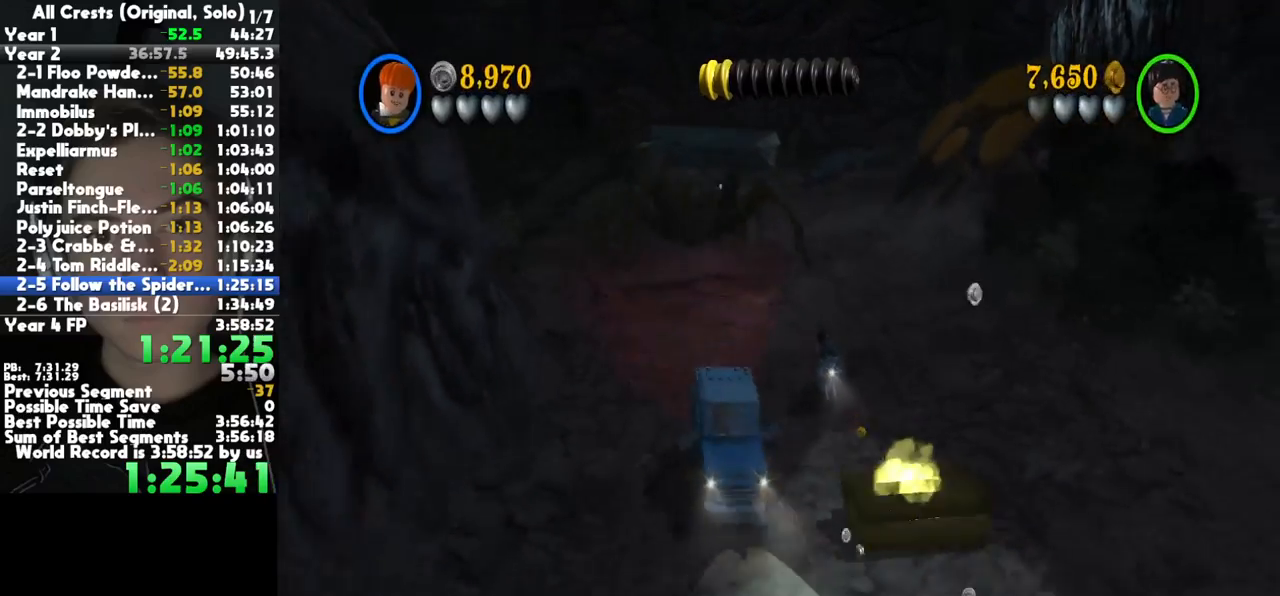
{"buttons": ["A"], "left_stick": "down-right", "right_stick": "center", "button_events": [[67, "A", "down"], [183, "A", "up"], [267, "A", "down"], [383, "A", "up"], [483, "A", "down"]]}
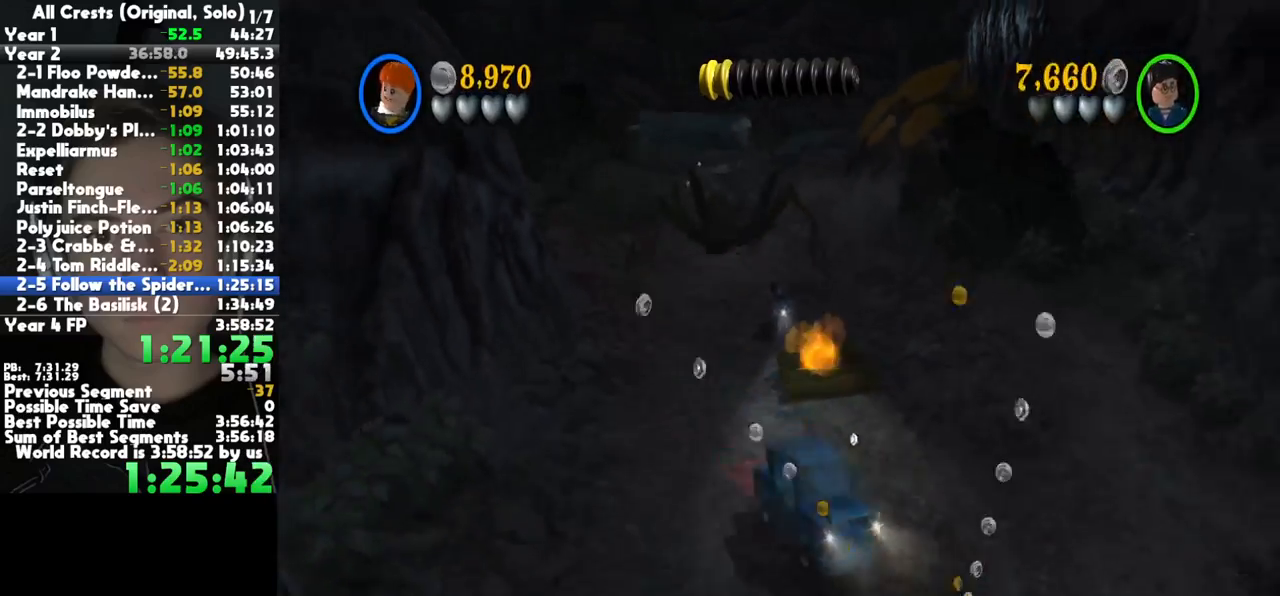
{"buttons": ["A"], "left_stick": "down", "right_stick": "center", "button_events": [[100, "A", "up"], [200, "A", "down"], [333, "A", "up"], [417, "A", "down"]]}
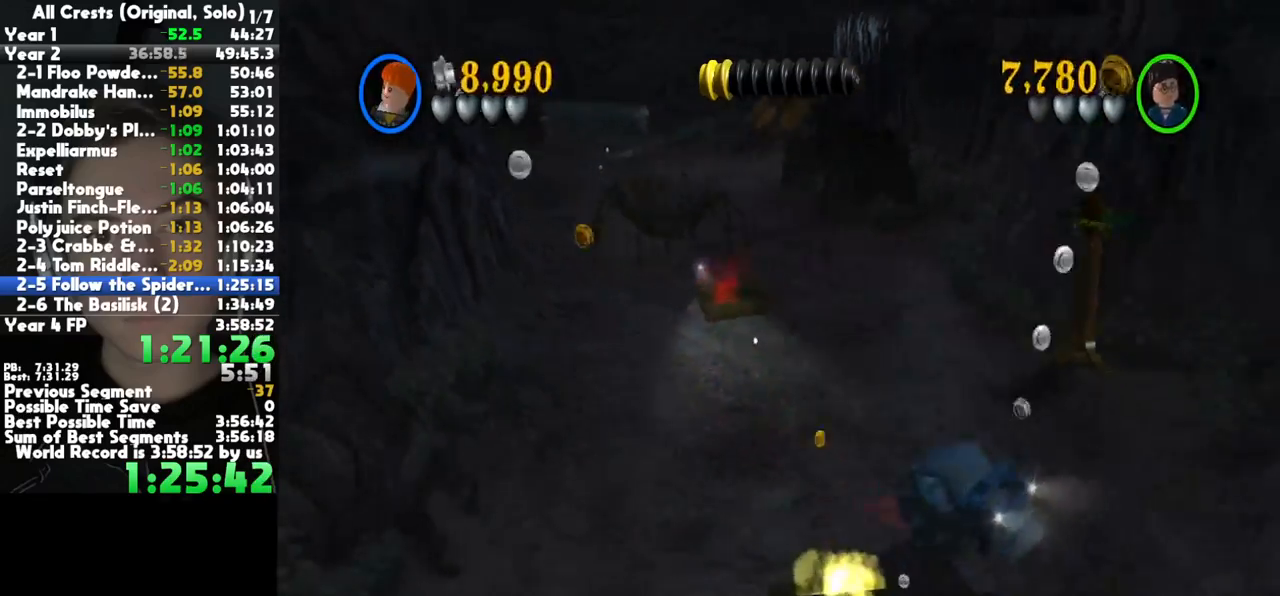
{"buttons": [], "left_stick": "down", "right_stick": "center", "button_events": [[33, "A", "up"], [117, "A", "down"], [250, "A", "up"], [333, "A", "down"], [483, "A", "up"]]}
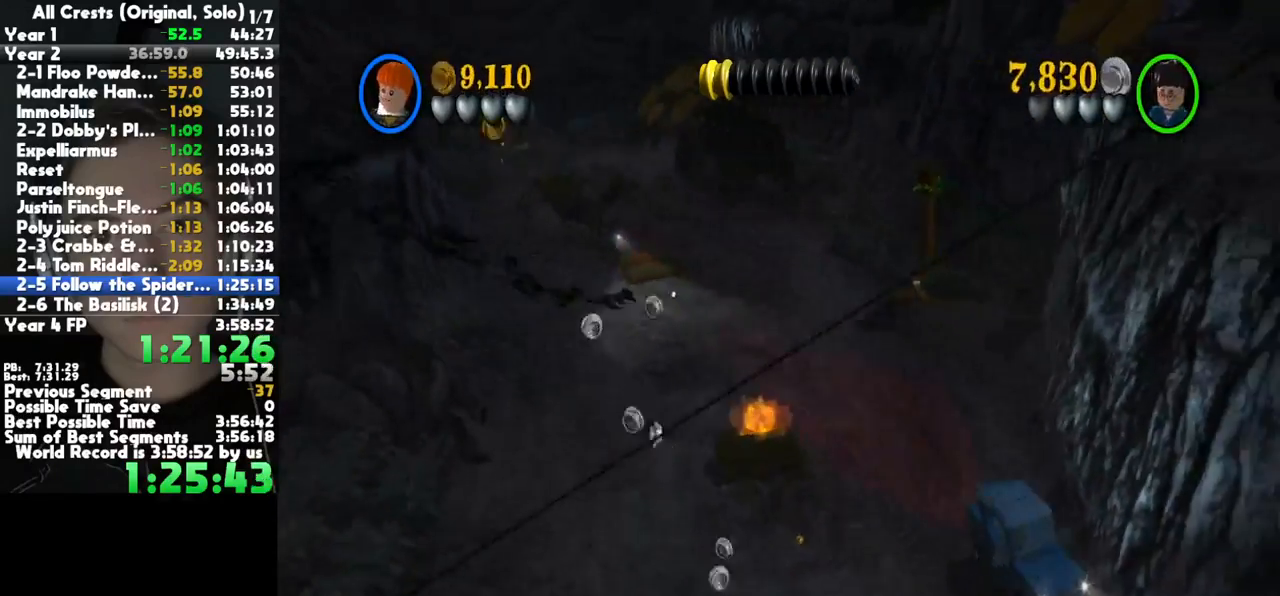
{"buttons": ["A"], "left_stick": "down", "right_stick": "center", "button_events": [[67, "A", "down"], [183, "A", "up"], [283, "A", "down"], [400, "A", "up"], [500, "A", "down"]]}
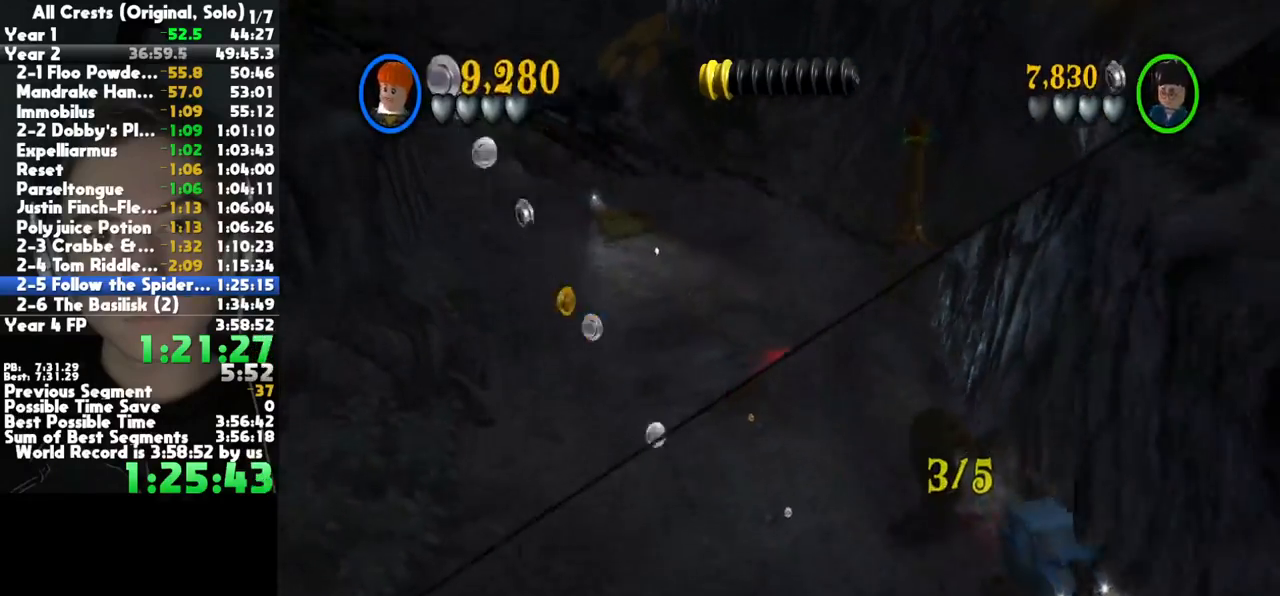
{"buttons": ["A"], "left_stick": "down", "right_stick": "center", "button_events": [[117, "A", "up"], [217, "A", "down"], [333, "A", "up"], [433, "A", "down"]]}
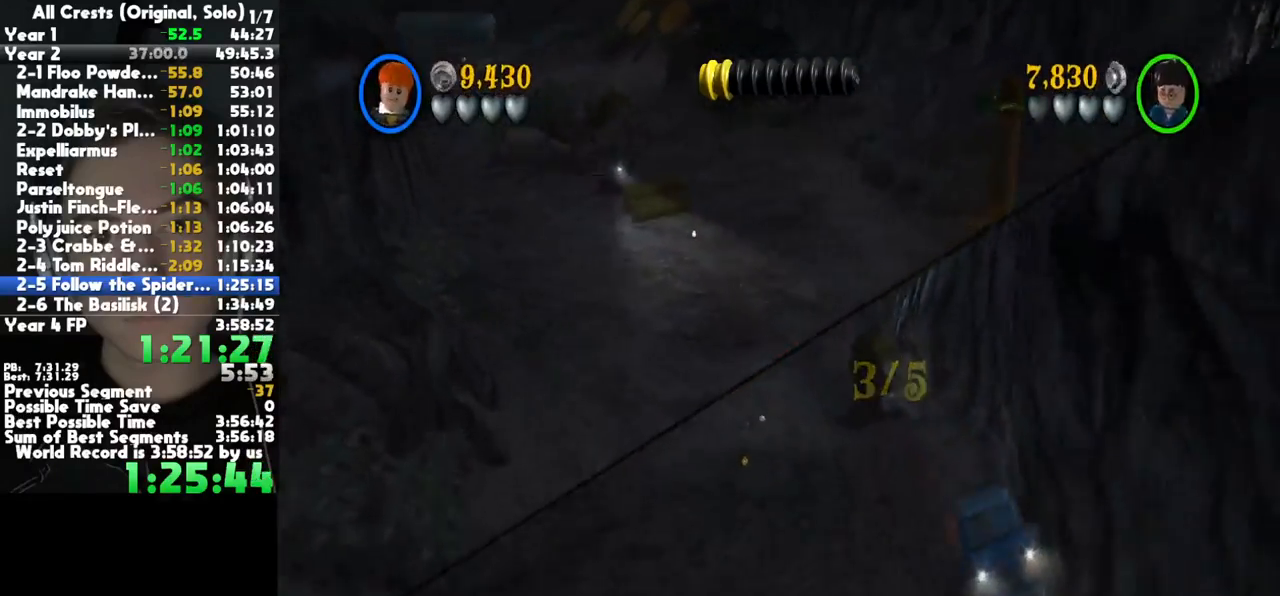
{"buttons": [], "left_stick": "down", "right_stick": "center", "button_events": [[50, "A", "up"], [150, "A", "down"], [267, "A", "up"], [383, "A", "down"], [500, "A", "up"]]}
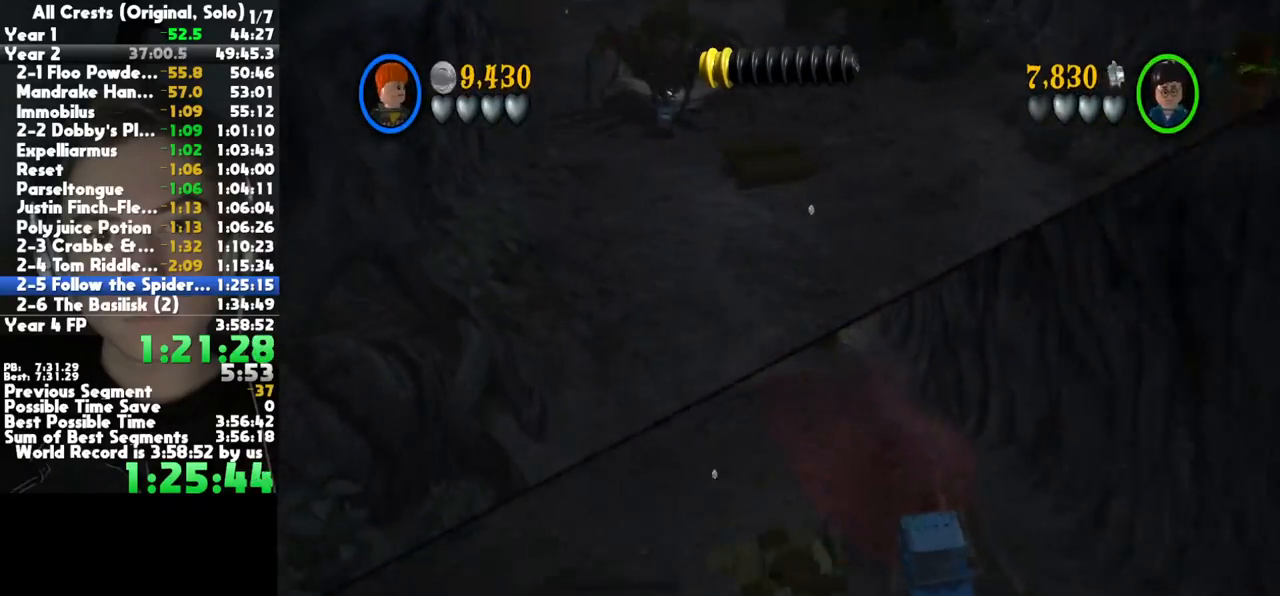
{"buttons": [], "left_stick": "down-right", "right_stick": "center", "button_events": [[100, "A", "down"], [217, "A", "up"], [317, "A", "down"], [450, "A", "up"]]}
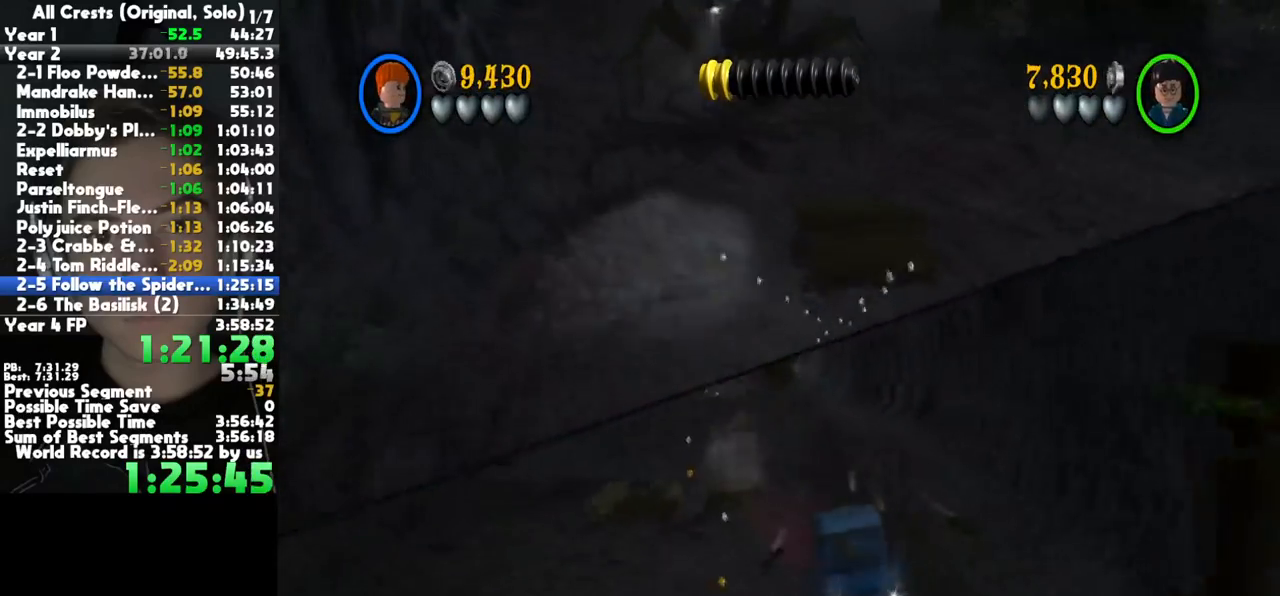
{"buttons": ["A"], "left_stick": "down", "right_stick": "center", "button_events": [[50, "A", "down"], [167, "A", "up"], [250, "A", "down"], [367, "A", "up"], [450, "A", "down"]]}
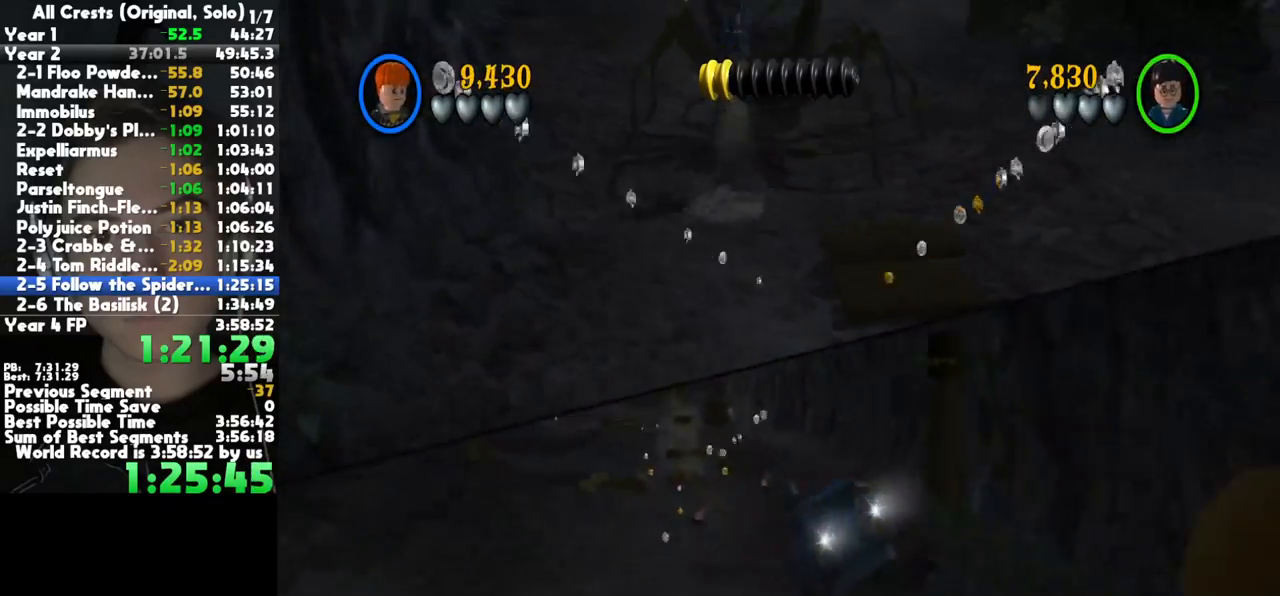
{"buttons": ["A"], "left_stick": "down-right", "right_stick": "center", "button_events": [[100, "A", "up"], [183, "A", "down"], [317, "A", "up"], [417, "A", "down"]]}
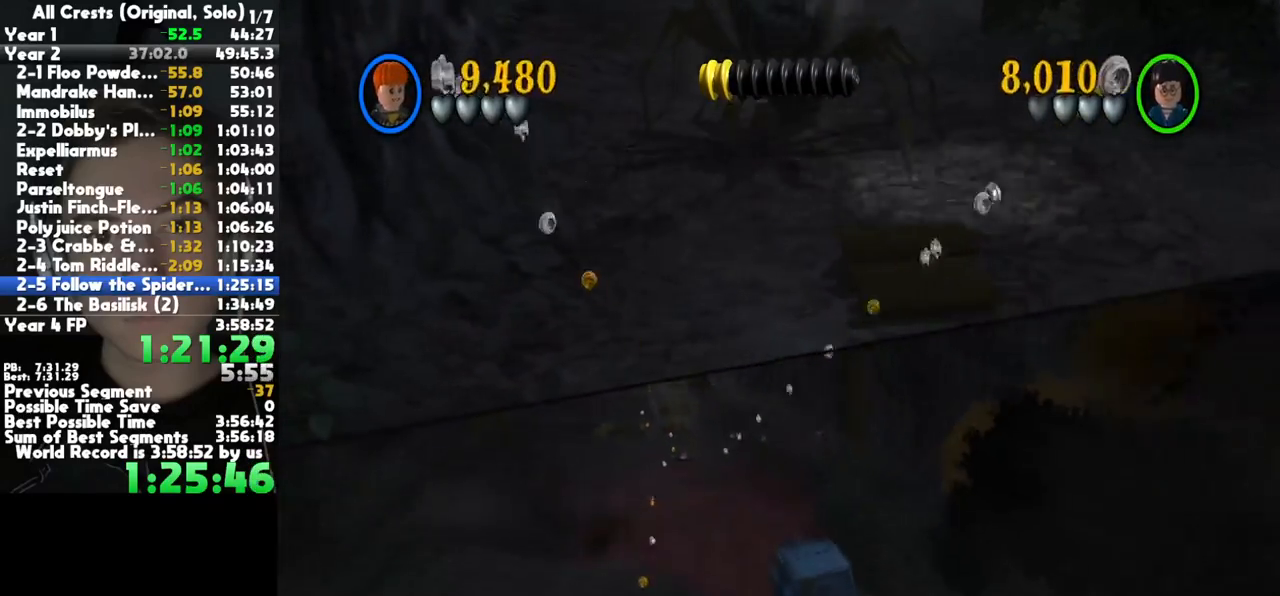
{"buttons": [], "left_stick": "down-right", "right_stick": "center", "button_events": [[33, "A", "up"], [117, "A", "down"], [250, "A", "up"], [333, "A", "down"], [450, "A", "up"]]}
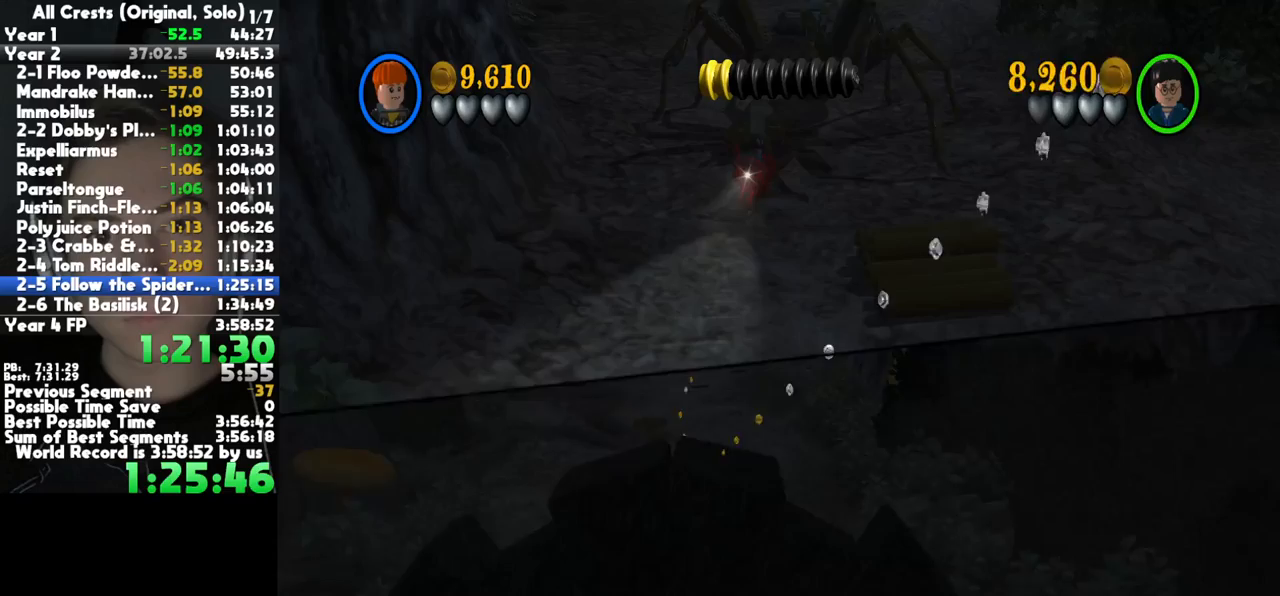
{"buttons": ["A"], "left_stick": "down-right", "right_stick": "center", "button_events": [[67, "A", "down"], [167, "A", "up"], [267, "A", "down"], [400, "A", "up"], [500, "A", "down"]]}
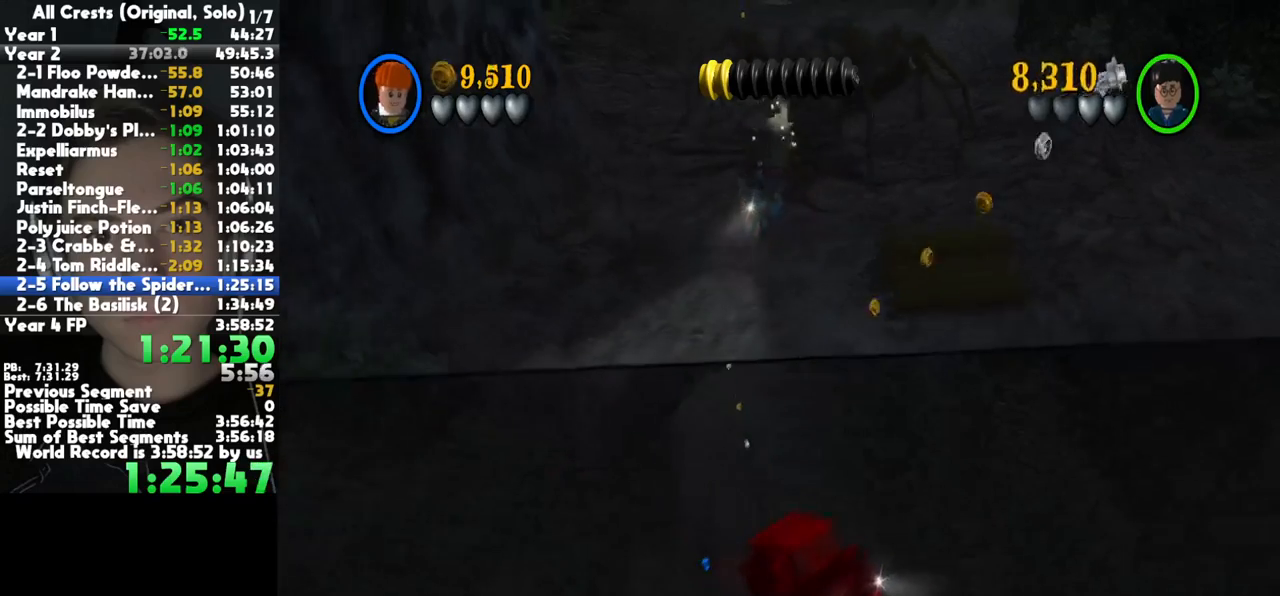
{"buttons": ["A"], "left_stick": "down-right", "right_stick": "center", "button_events": [[117, "A", "up"], [217, "A", "down"], [333, "A", "up"], [433, "A", "down"]]}
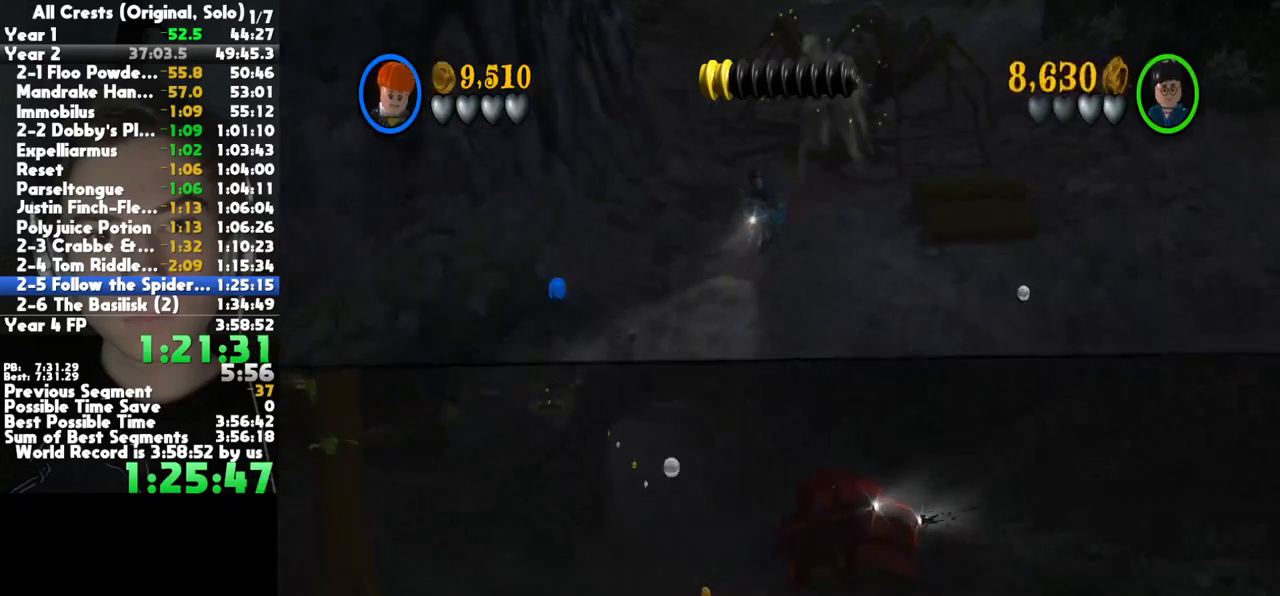
{"buttons": [], "left_stick": "down-right", "right_stick": "center", "button_events": [[67, "A", "up"], [167, "A", "down"], [283, "A", "up"], [350, "A", "down"], [500, "A", "up"]]}
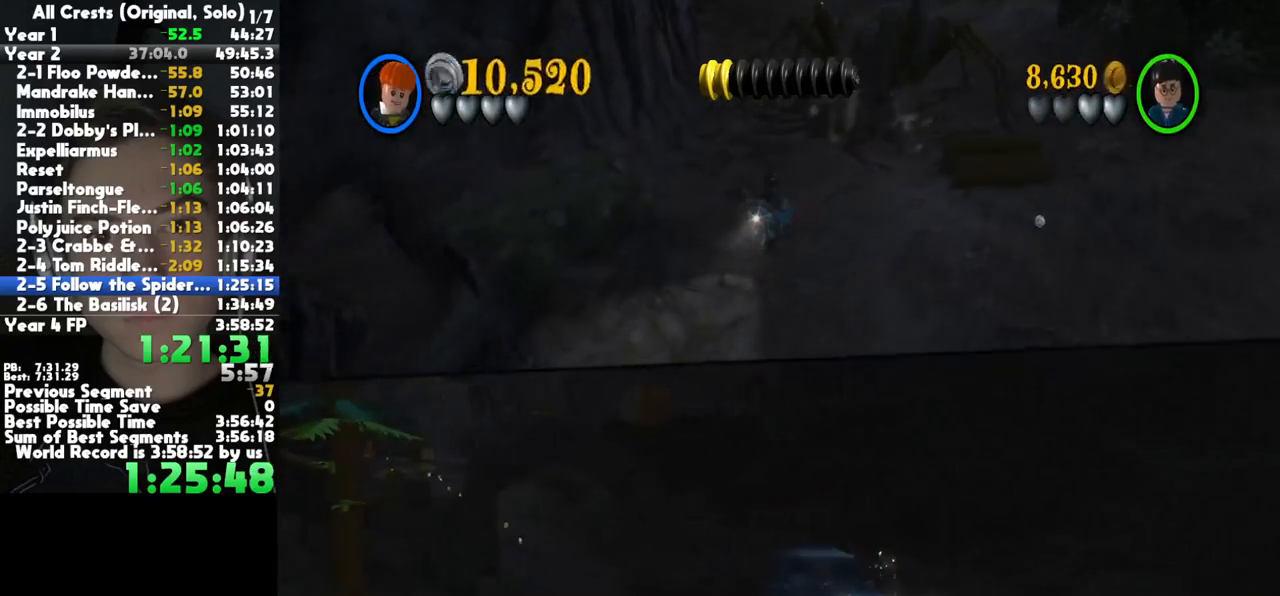
{"buttons": [], "left_stick": "down-right", "right_stick": "center", "button_events": [[100, "A", "down"], [217, "A", "up"], [317, "A", "down"], [433, "A", "up"]]}
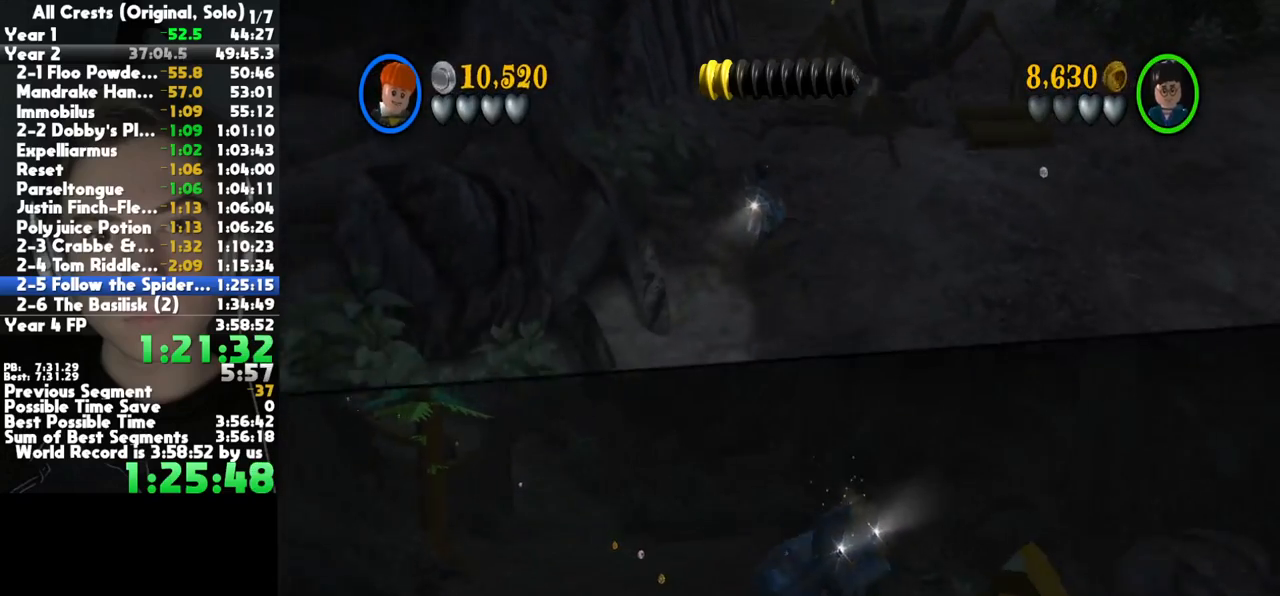
{"buttons": ["A"], "left_stick": "down", "right_stick": "center", "button_events": [[33, "A", "down"], [167, "A", "up"], [250, "A", "down"], [383, "A", "up"], [467, "A", "down"]]}
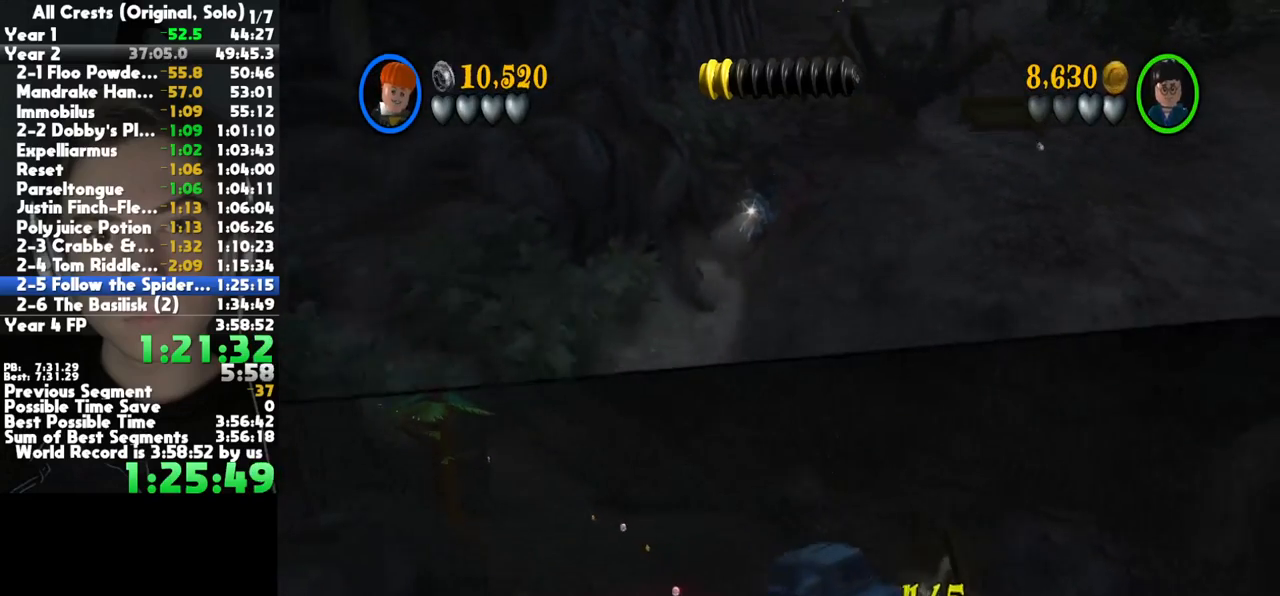
{"buttons": [], "left_stick": "down", "right_stick": "center", "button_events": [[83, "A", "up"], [167, "A", "down"], [267, "A", "up"], [350, "A", "down"], [417, "A", "up"]]}
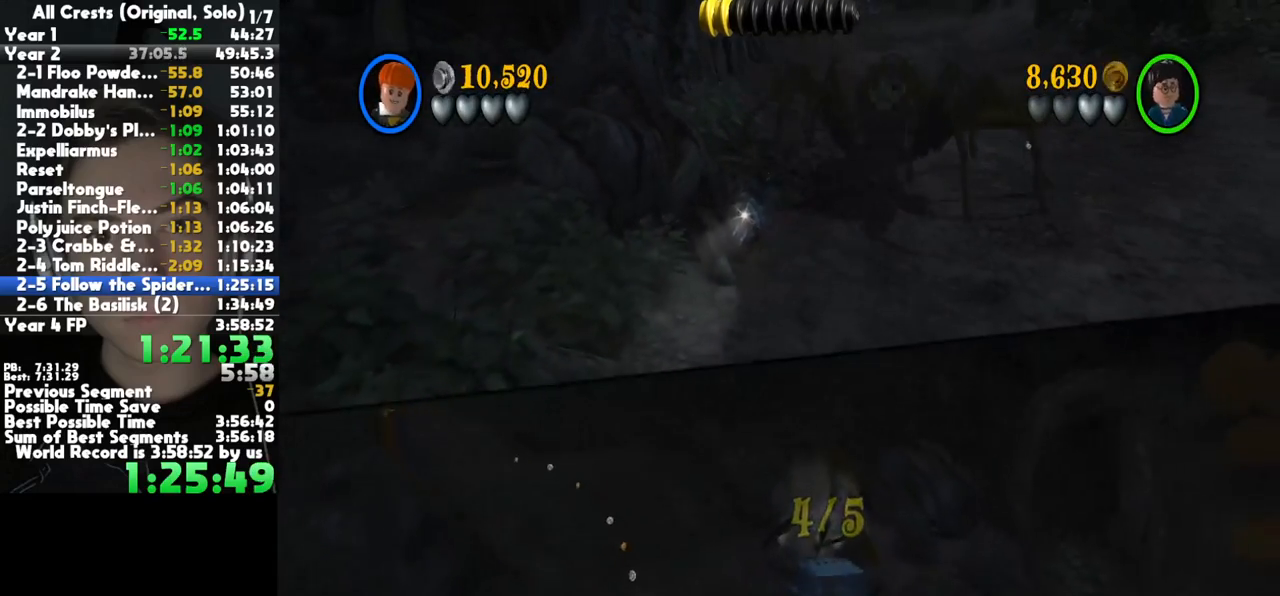
{"buttons": [], "left_stick": "down", "right_stick": "center", "button_events": [[33, "A", "down"], [133, "A", "up"], [217, "A", "down"], [300, "A", "up"], [417, "A", "down"], [500, "A", "up"]]}
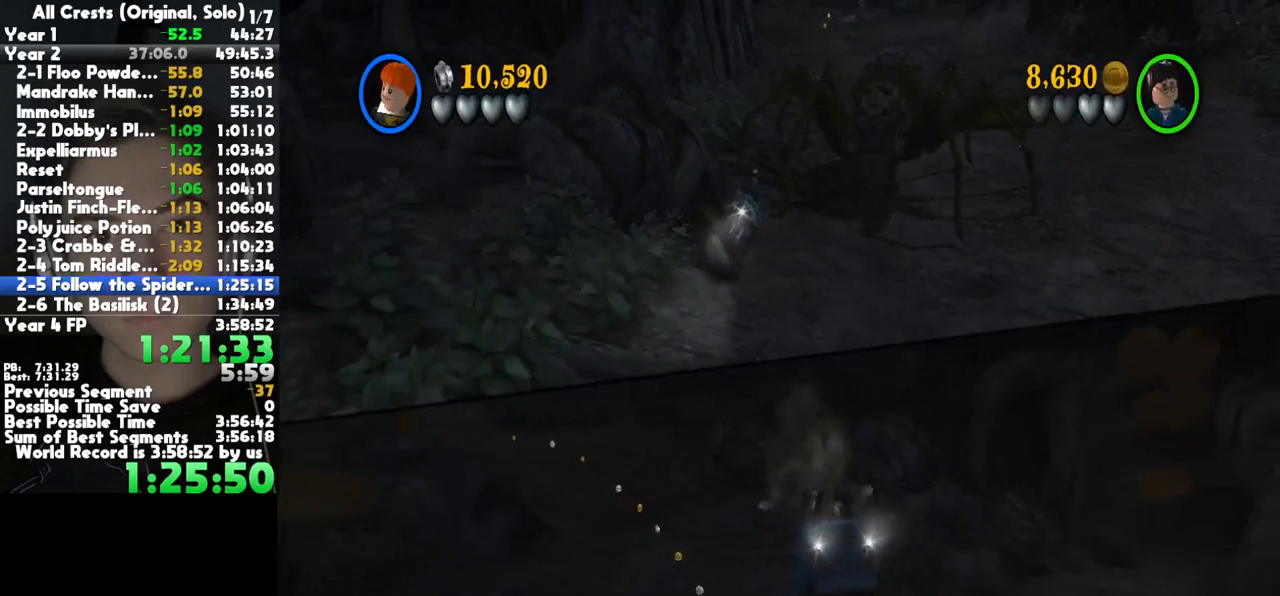
{"buttons": ["A"], "left_stick": "down-left", "right_stick": "center", "button_events": [[100, "A", "down"], [200, "A", "up"], [283, "A", "down"], [400, "A", "up"], [500, "A", "down"]]}